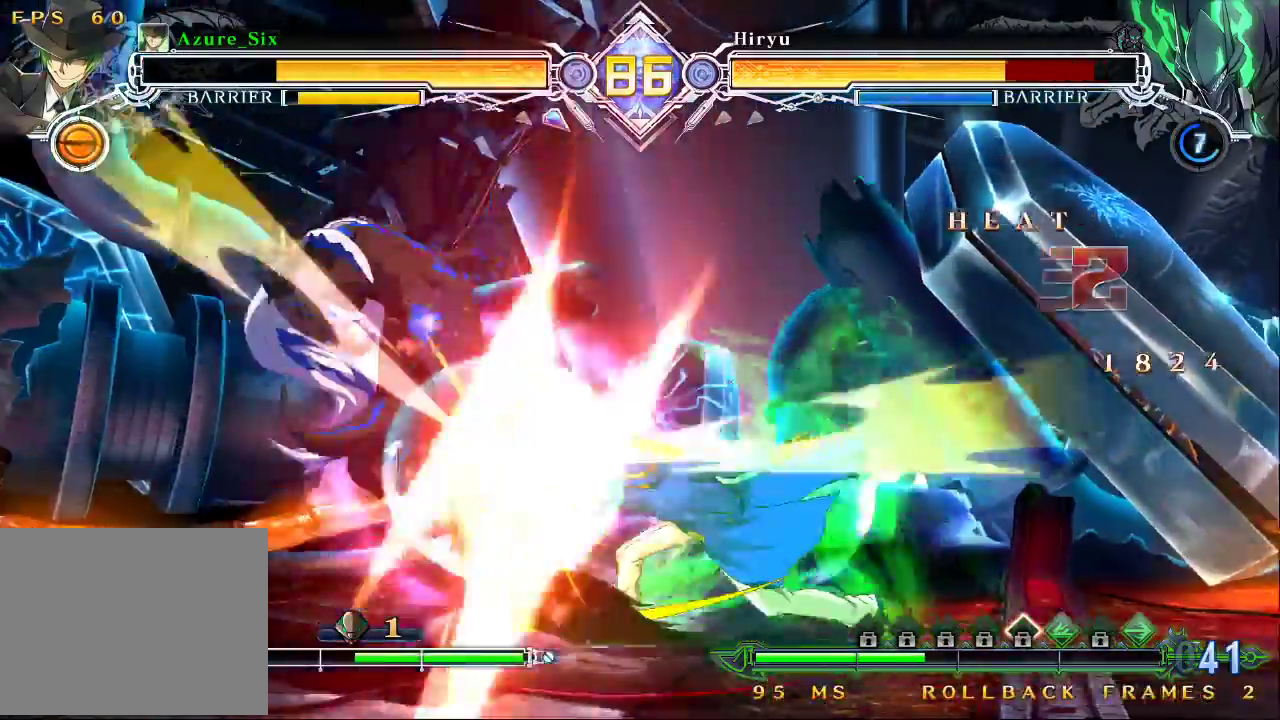
Gameplay with a controller (arcade stick); each line is a JSON object with the inputs held at the frame after it. "events" lists button and stick changes between this image and that frame as [ms after this image, input, new state], when the widget could be followed in between. Not read: L3 R3.
{"buttons": [], "left_stick": "left", "events": [[500, "left_stick", "left"]]}
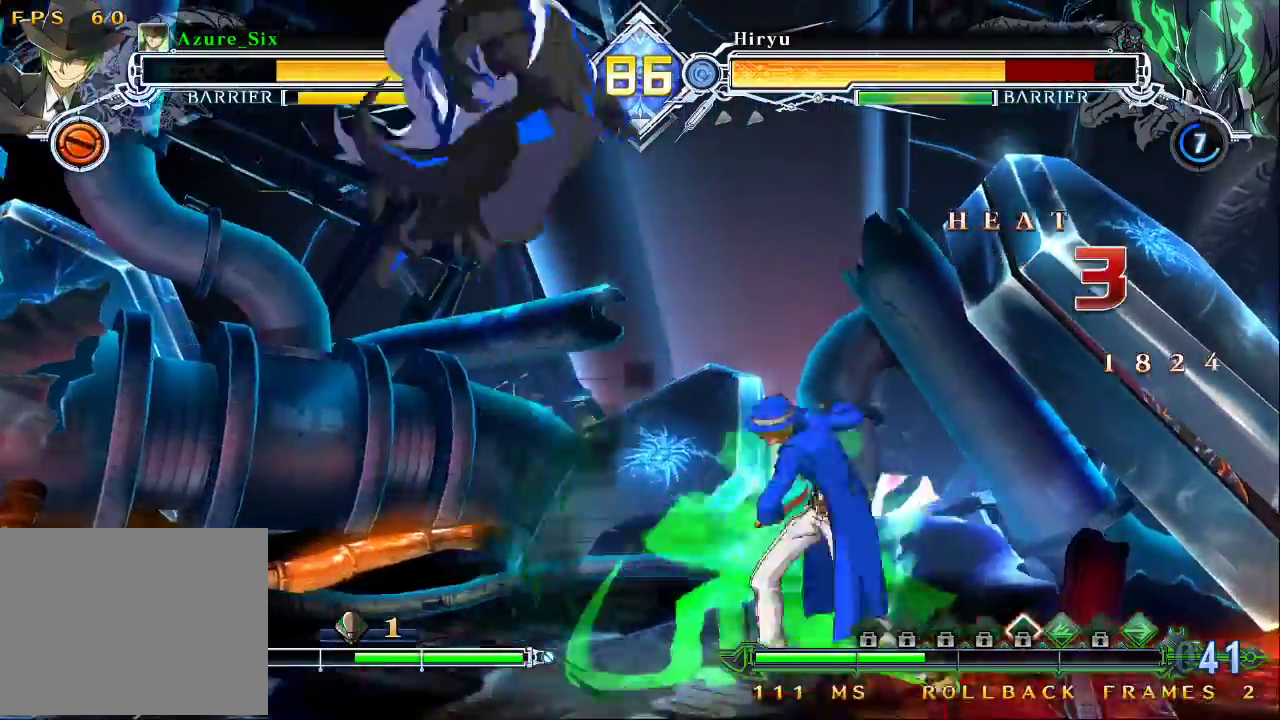
{"buttons": [], "left_stick": "center", "events": [[33, "left_stick", "center"], [100, "left_stick", "left"], [133, "R1", "down"], [167, "left_stick", "center"], [267, "R1", "up"]]}
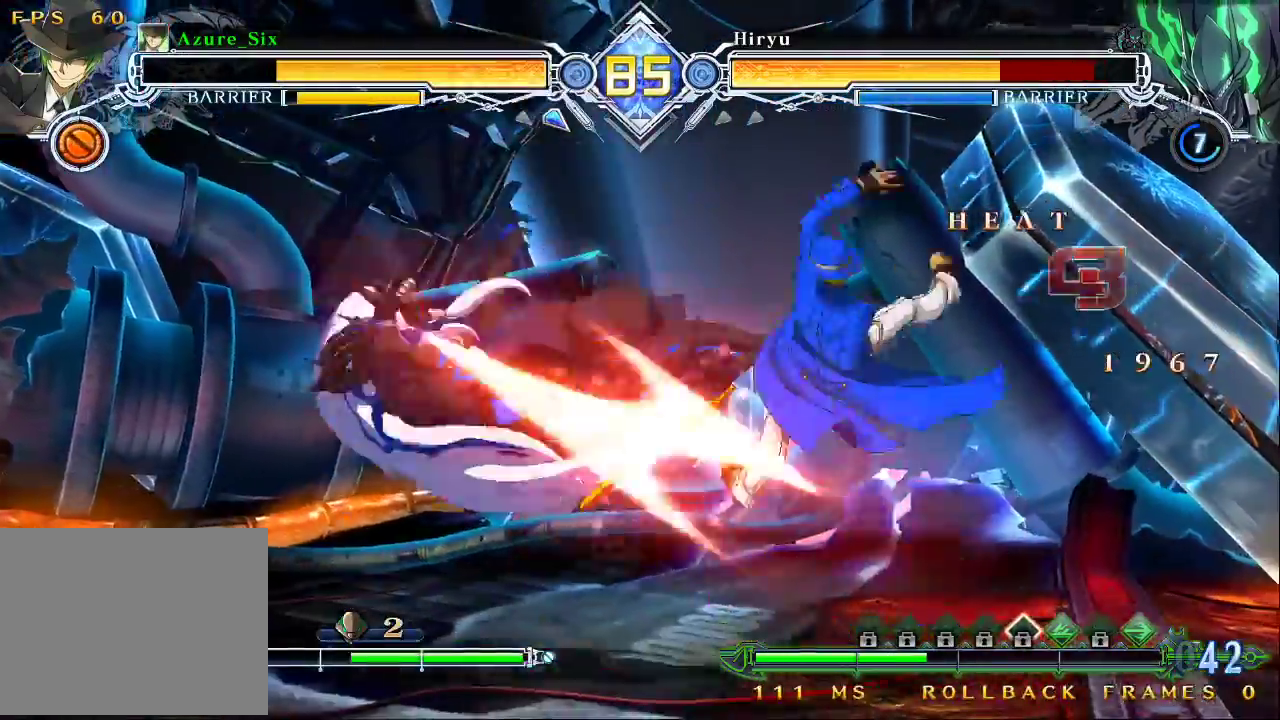
{"buttons": [], "left_stick": "center", "events": [[233, "CROSS", "down"], [367, "CROSS", "up"]]}
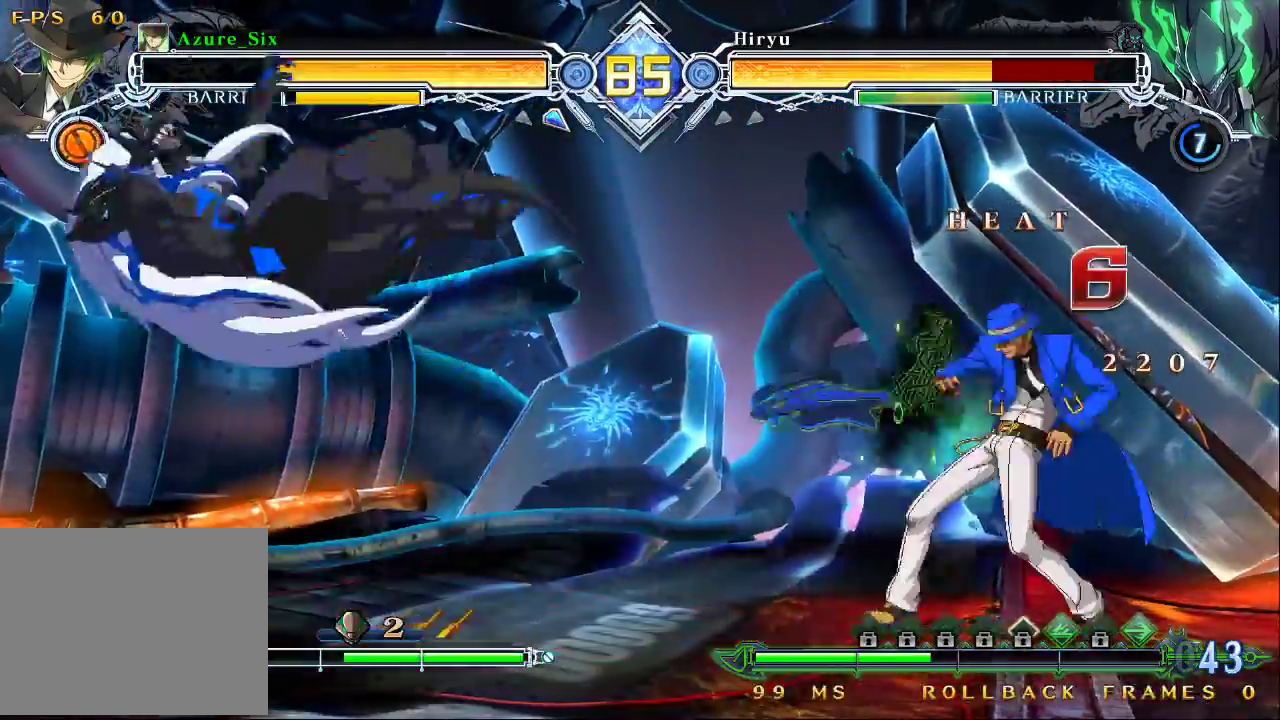
{"buttons": ["R1"], "left_stick": "down", "events": [[233, "CROSS", "down"], [333, "CROSS", "up"], [400, "left_stick", "down"], [467, "R1", "down"]]}
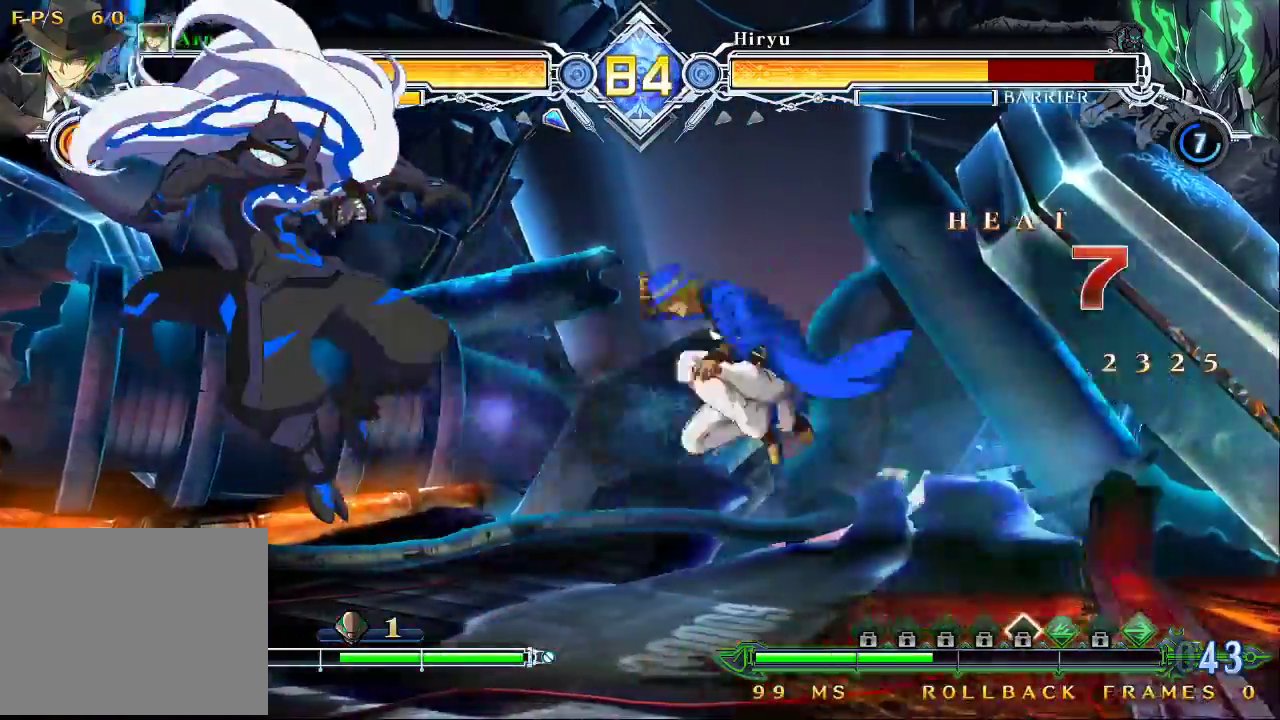
{"buttons": [], "left_stick": "center", "events": [[33, "left_stick", "center"], [100, "R1", "up"], [100, "left_stick", "left"], [167, "left_stick", "center"], [233, "left_stick", "left"], [300, "left_stick", "center"], [333, "R1", "down"], [433, "R1", "up"]]}
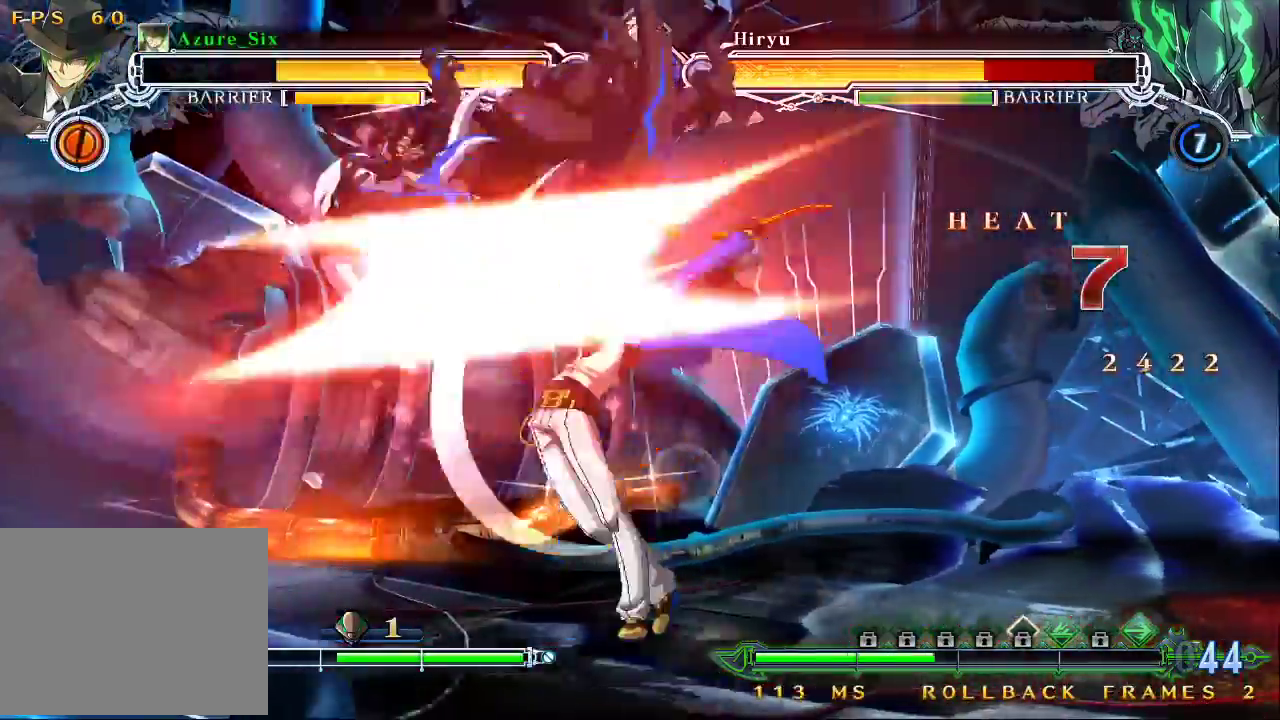
{"buttons": [], "left_stick": "down", "events": [[33, "left_stick", "down"], [233, "CROSS", "down"], [367, "CROSS", "up"], [400, "left_stick", "center"], [500, "left_stick", "down"]]}
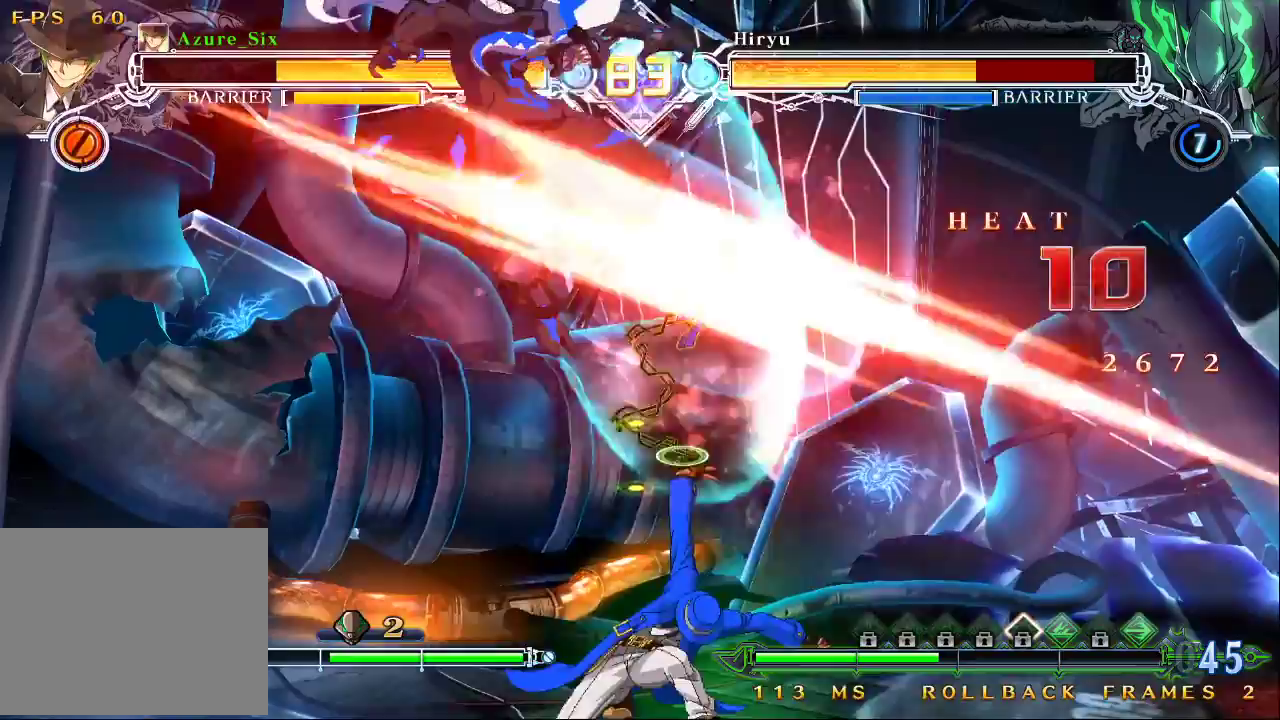
{"buttons": ["TRIANGLE"], "left_stick": "center", "events": [[100, "left_stick", "right"], [133, "CROSS", "down"], [167, "left_stick", "center"], [233, "CROSS", "up"], [500, "TRIANGLE", "down"]]}
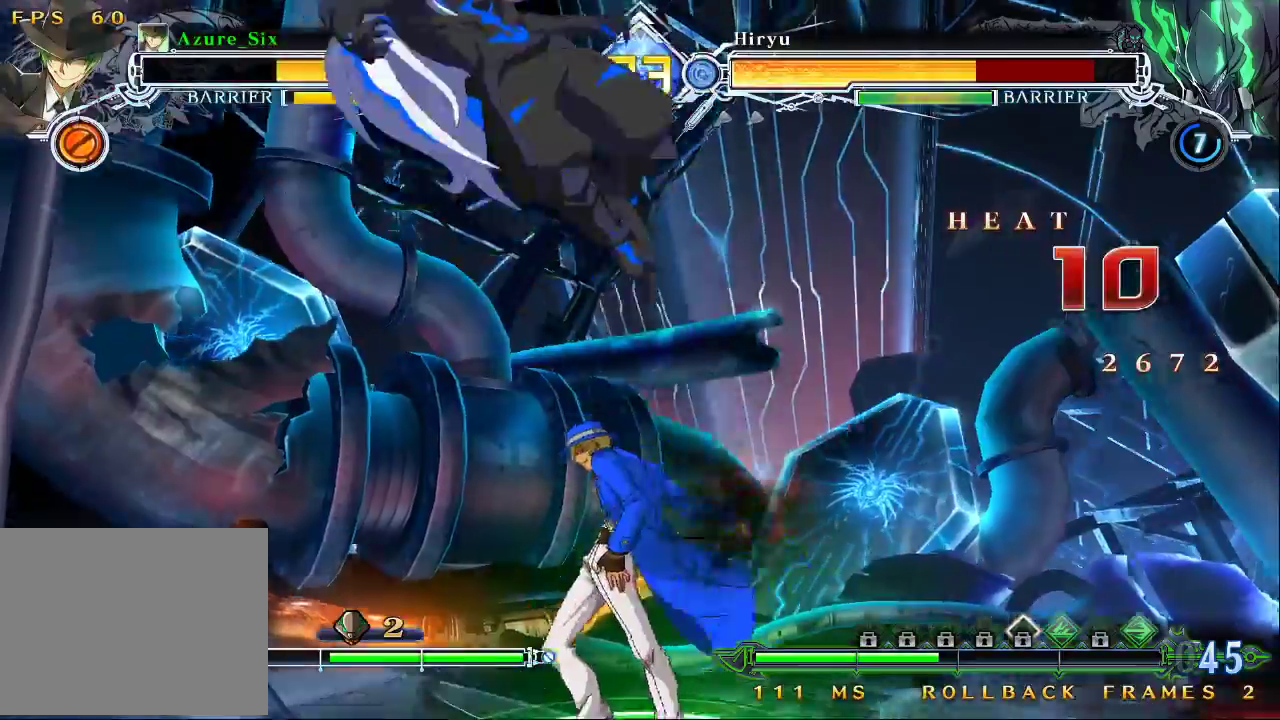
{"buttons": [], "left_stick": "center", "events": [[100, "TRIANGLE", "up"]]}
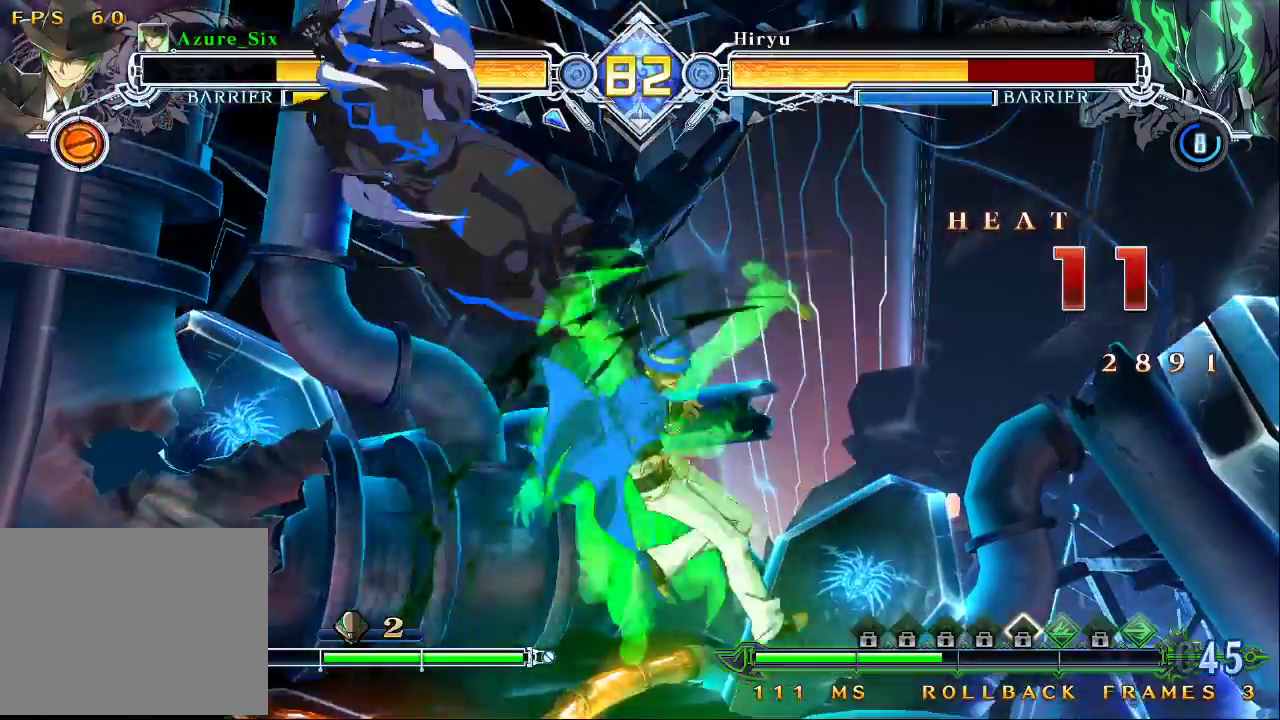
{"buttons": ["CROSS"], "left_stick": "right", "events": [[400, "left_stick", "right"], [433, "CROSS", "down"]]}
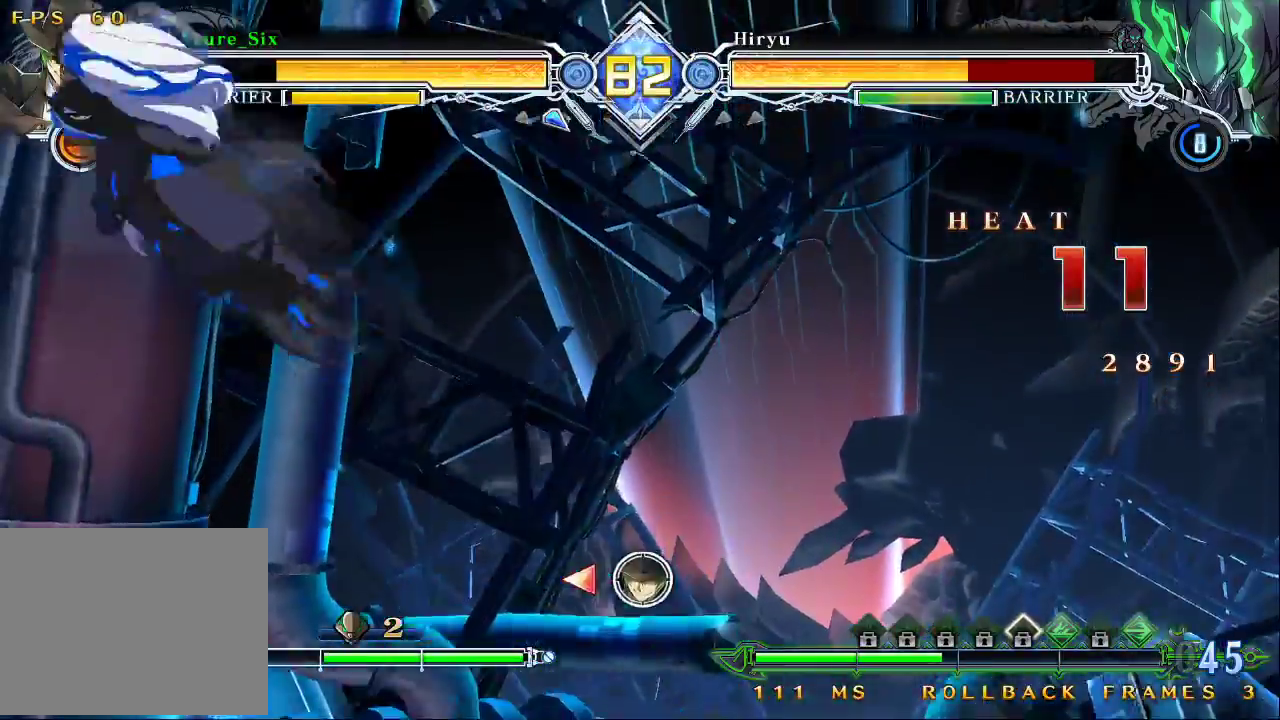
{"buttons": [], "left_stick": "center", "events": [[100, "CROSS", "up"], [100, "left_stick", "center"]]}
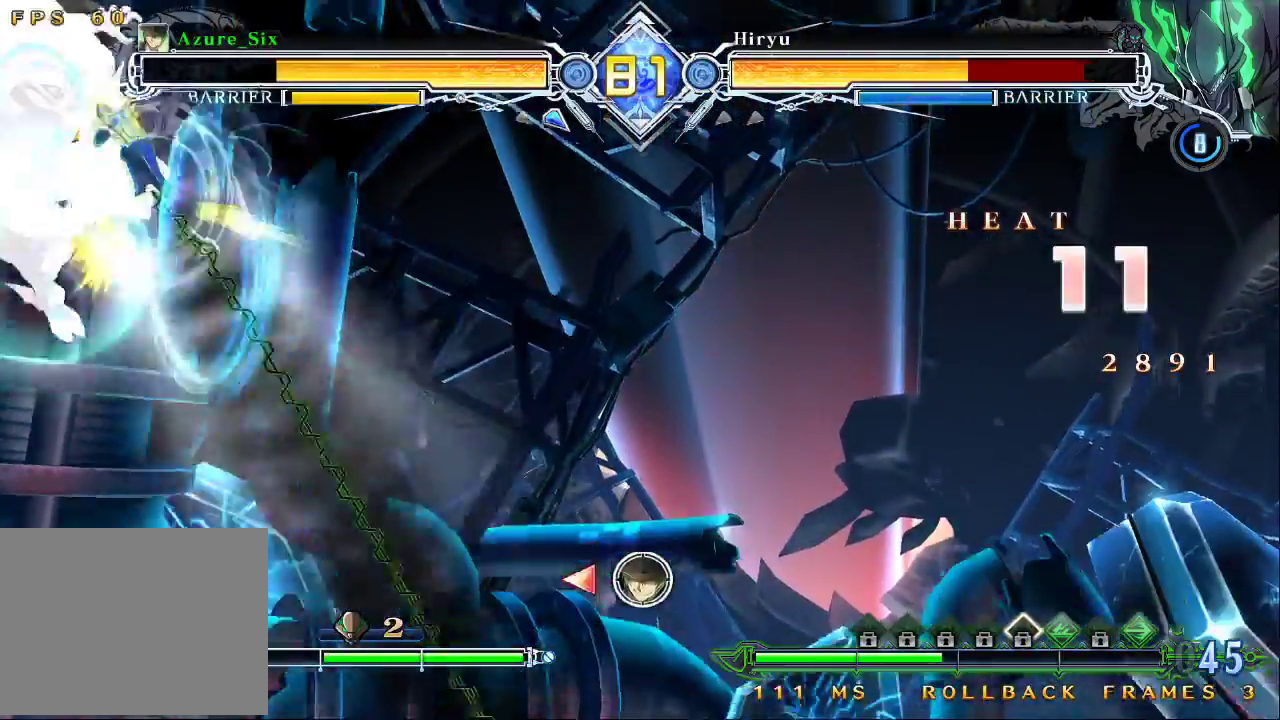
{"buttons": ["R1"], "left_stick": "center", "events": [[67, "CROSS", "down"], [200, "CROSS", "up"], [400, "R1", "down"]]}
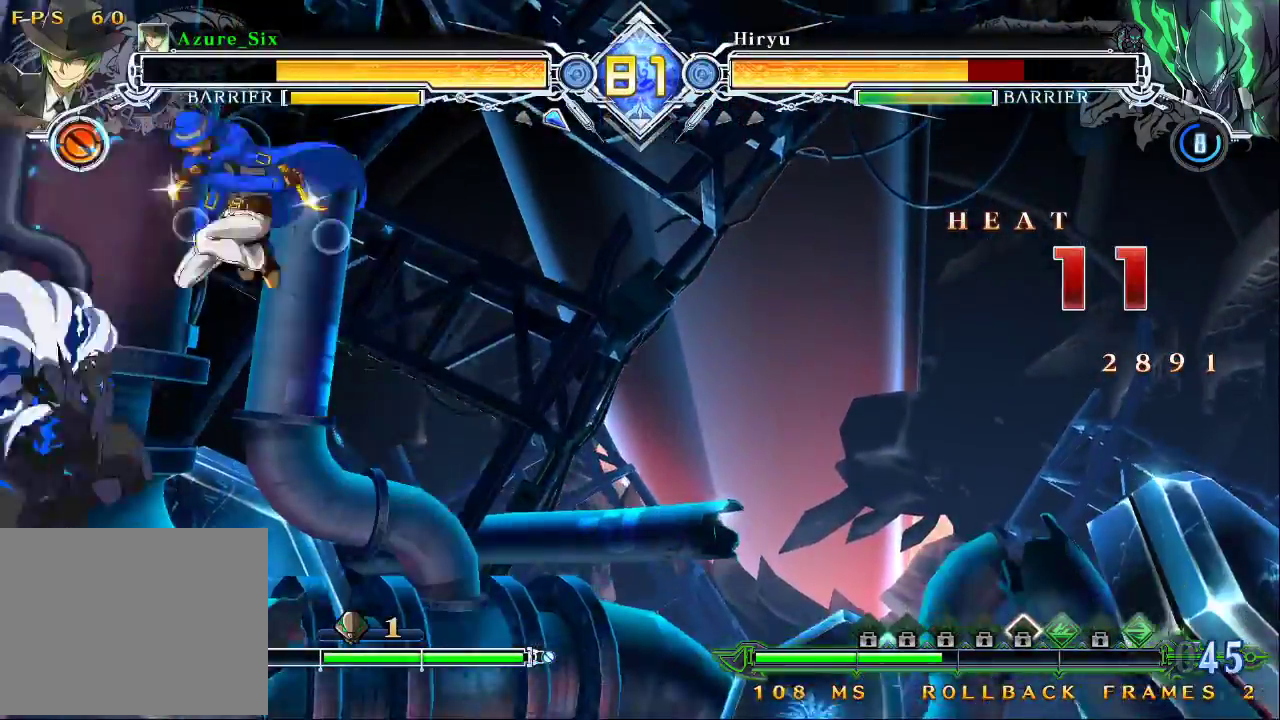
{"buttons": [], "left_stick": "center", "events": [[33, "R1", "up"]]}
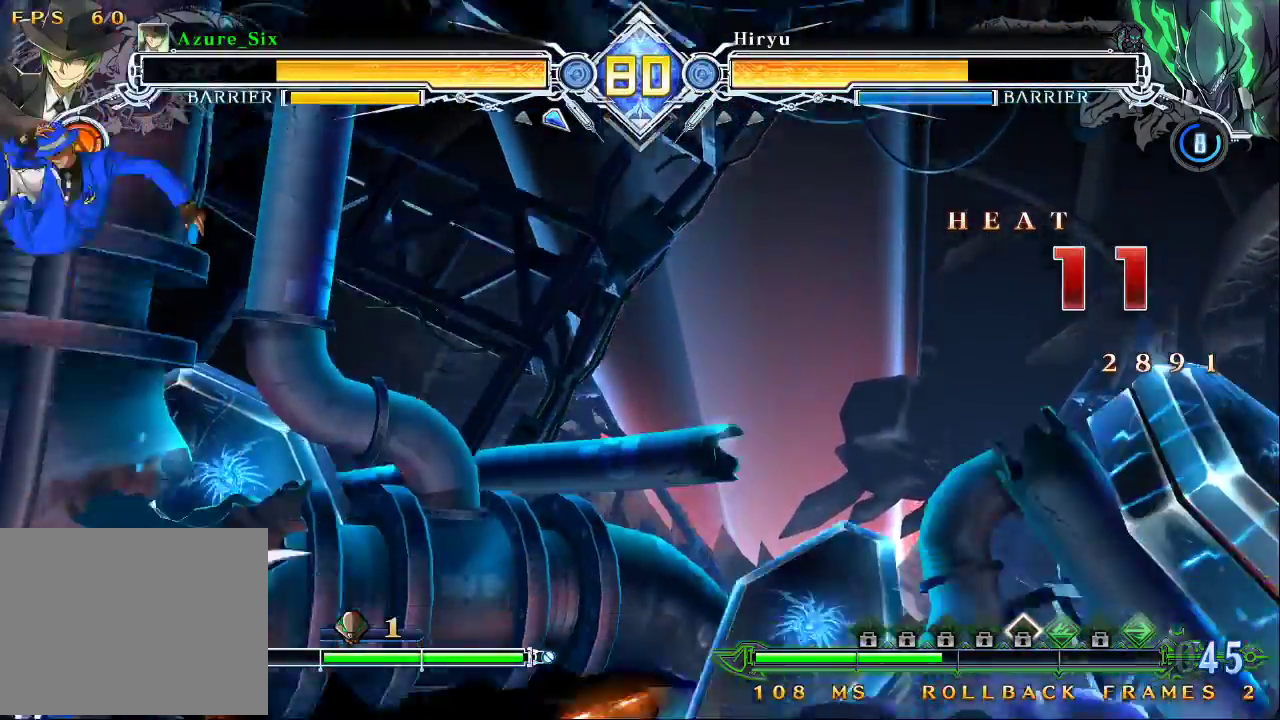
{"buttons": [], "left_stick": "center", "events": [[133, "left_stick", "up-right"], [367, "left_stick", "right"], [467, "left_stick", "center"]]}
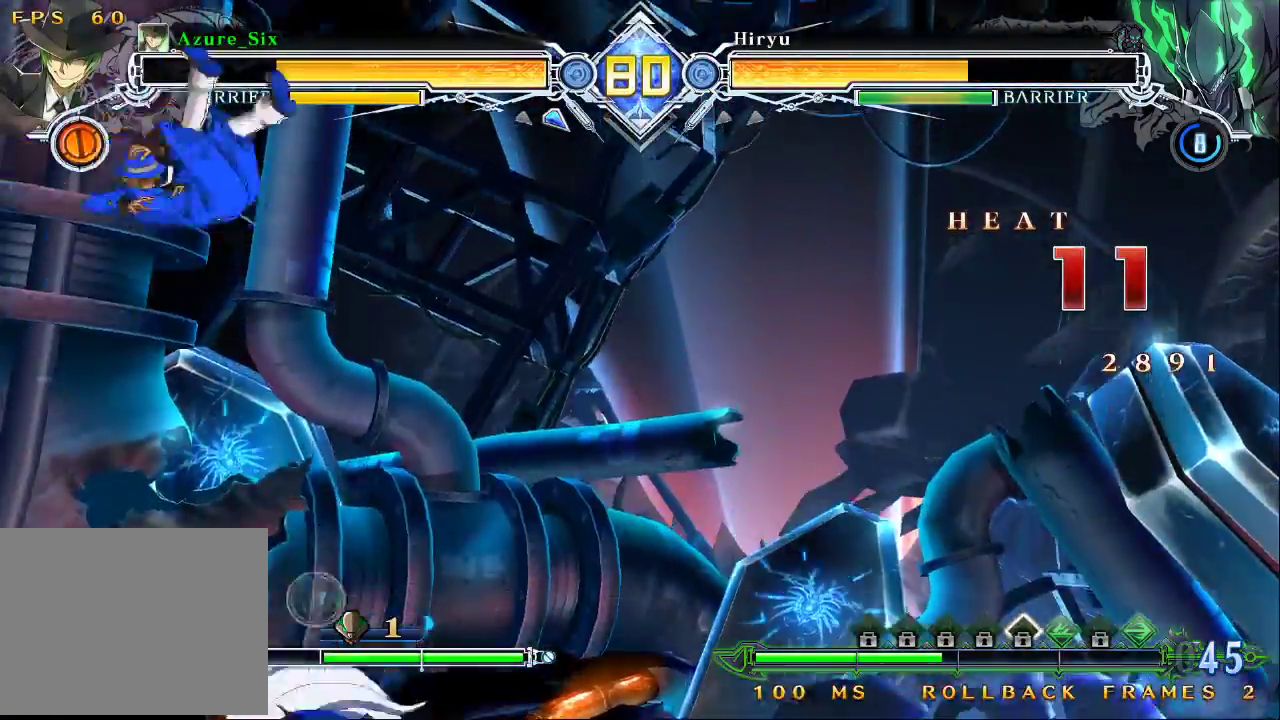
{"buttons": [], "left_stick": "right", "events": [[33, "left_stick", "left"], [200, "TRIANGLE", "down"], [333, "TRIANGLE", "up"], [333, "left_stick", "center"], [467, "left_stick", "right"]]}
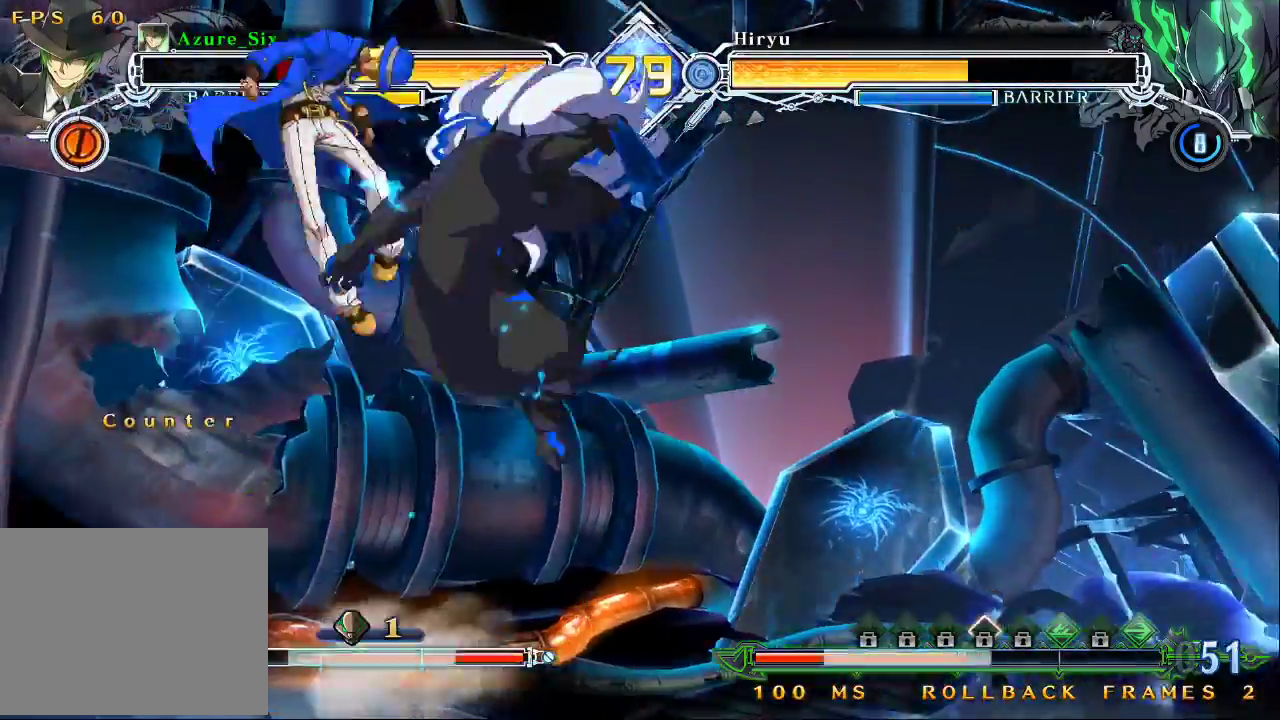
{"buttons": ["SQUARE", "TRIANGLE"], "left_stick": "right", "events": [[33, "left_stick", "center"], [200, "SQUARE", "down"], [200, "TRIANGLE", "down"], [233, "left_stick", "right"]]}
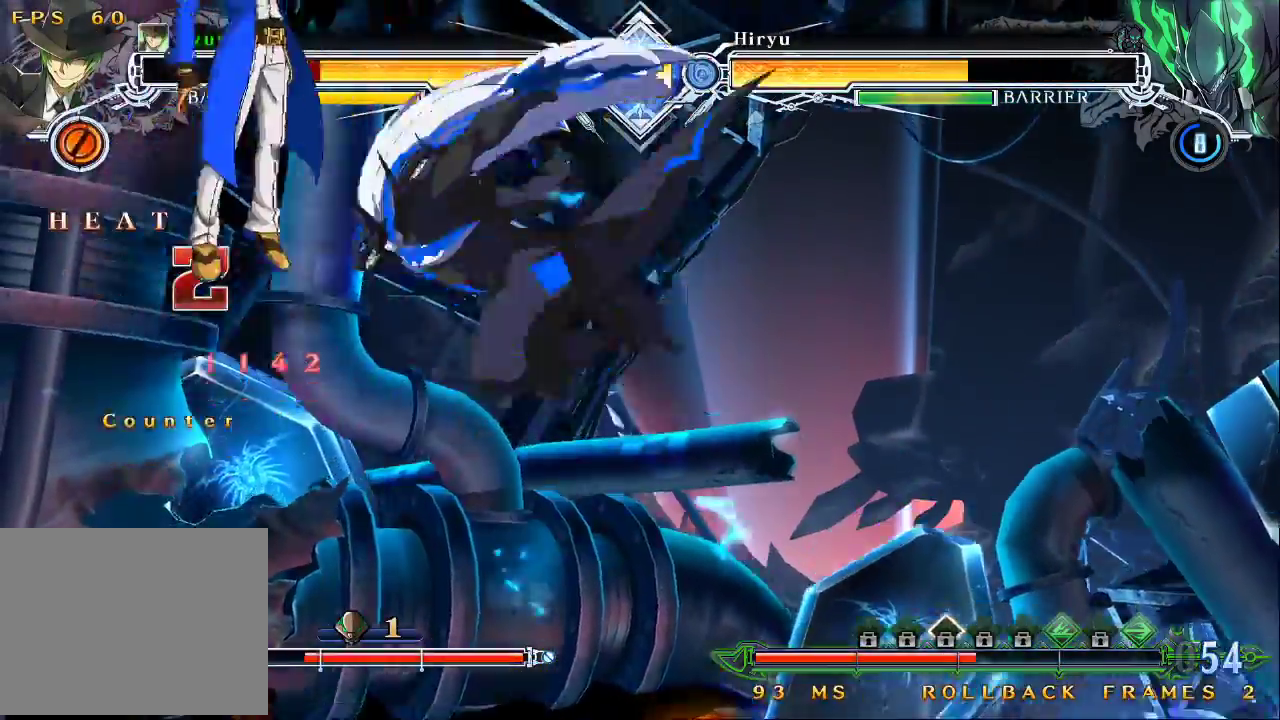
{"buttons": ["SQUARE", "TRIANGLE"], "left_stick": "right", "events": []}
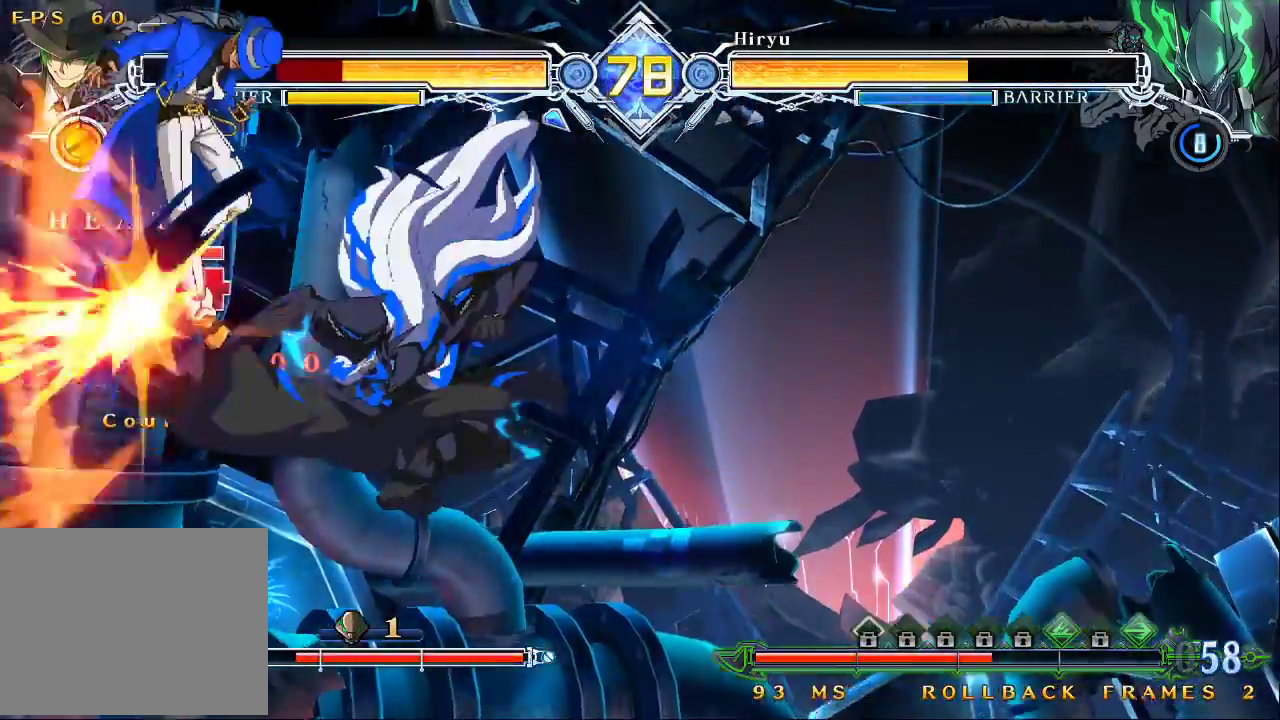
{"buttons": ["SQUARE", "TRIANGLE"], "left_stick": "right", "events": []}
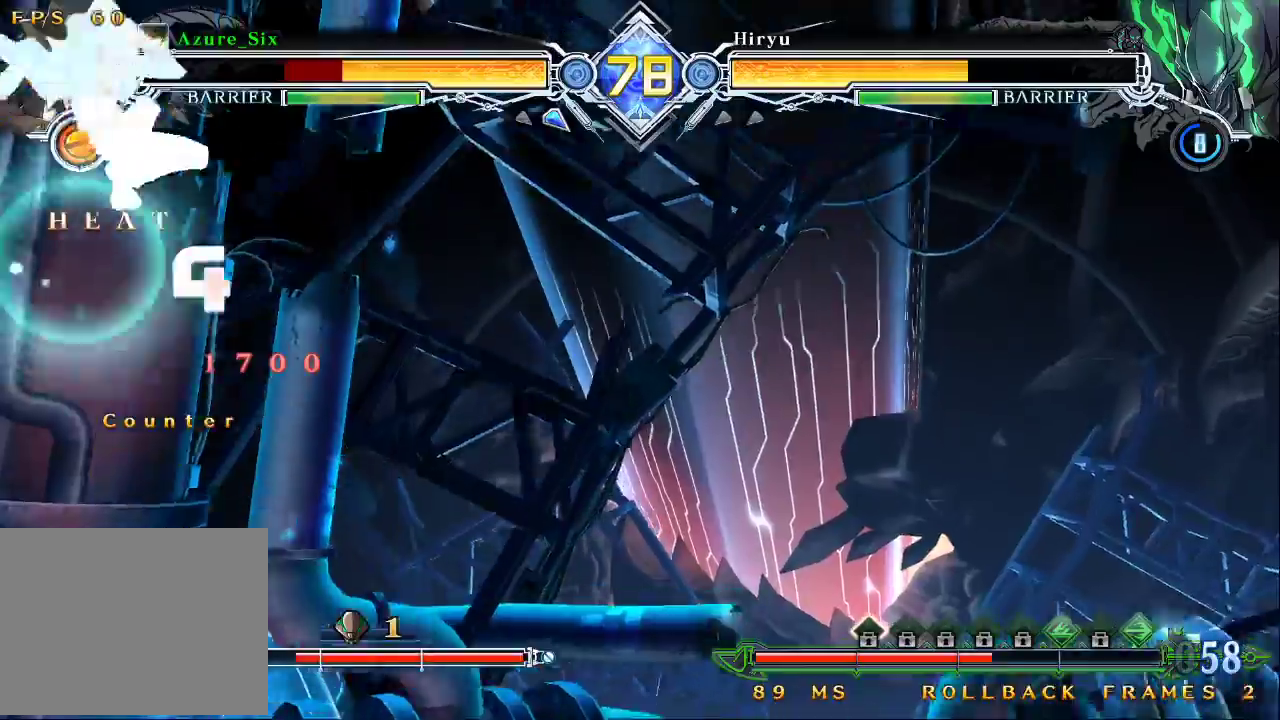
{"buttons": [], "left_stick": "center", "events": [[233, "SQUARE", "up"], [267, "TRIANGLE", "up"], [267, "left_stick", "center"]]}
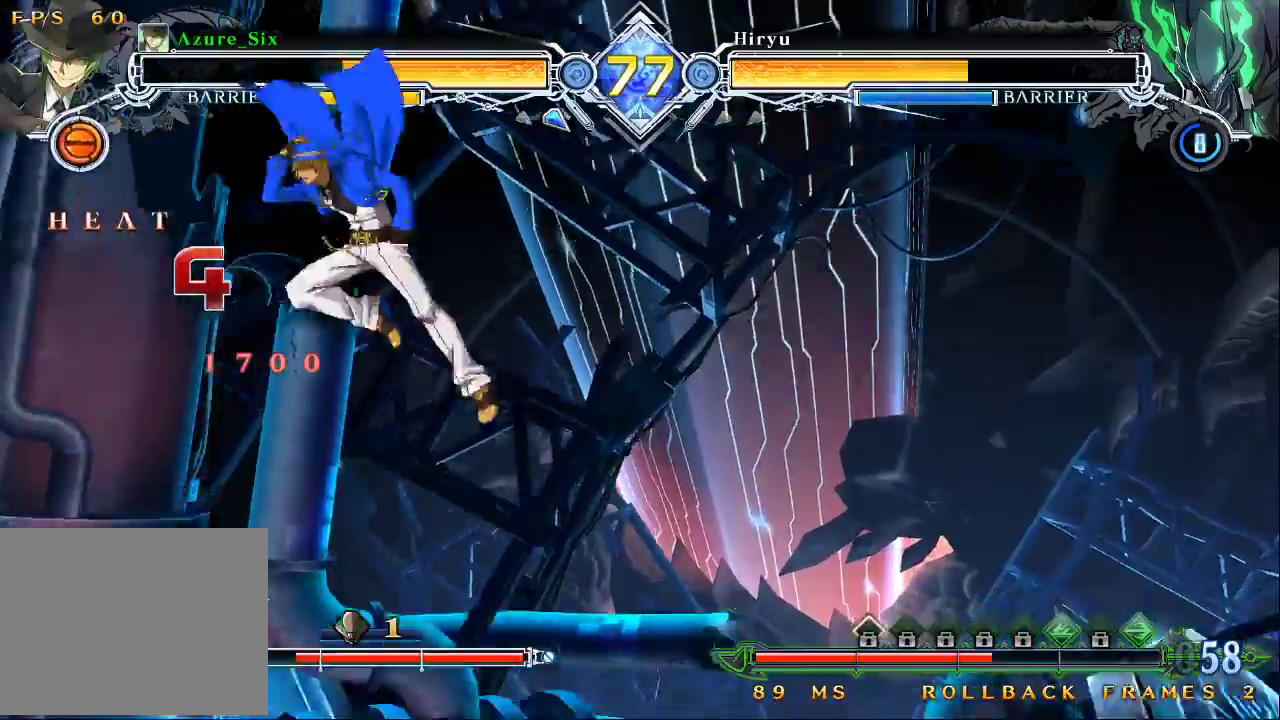
{"buttons": [], "left_stick": "up-right", "events": [[200, "left_stick", "up-right"]]}
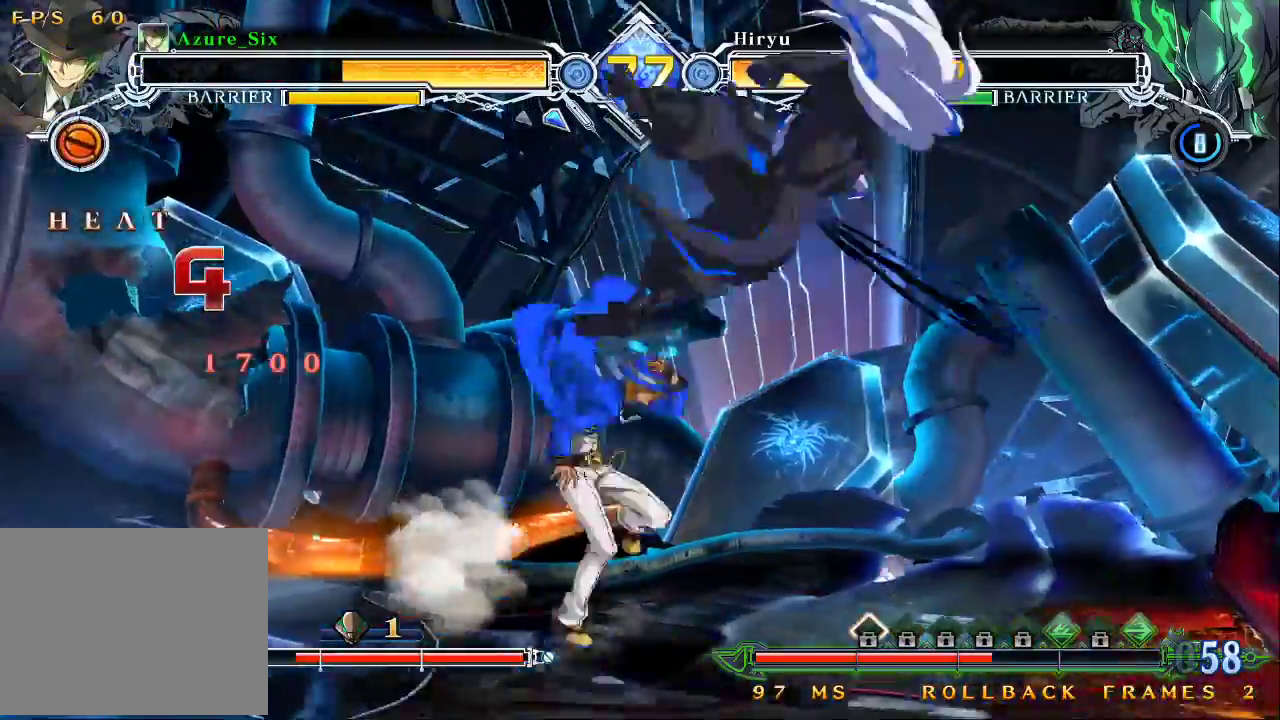
{"buttons": [], "left_stick": "right", "events": [[67, "left_stick", "down-right"], [233, "left_stick", "down-left"], [333, "left_stick", "up-left"], [500, "left_stick", "right"]]}
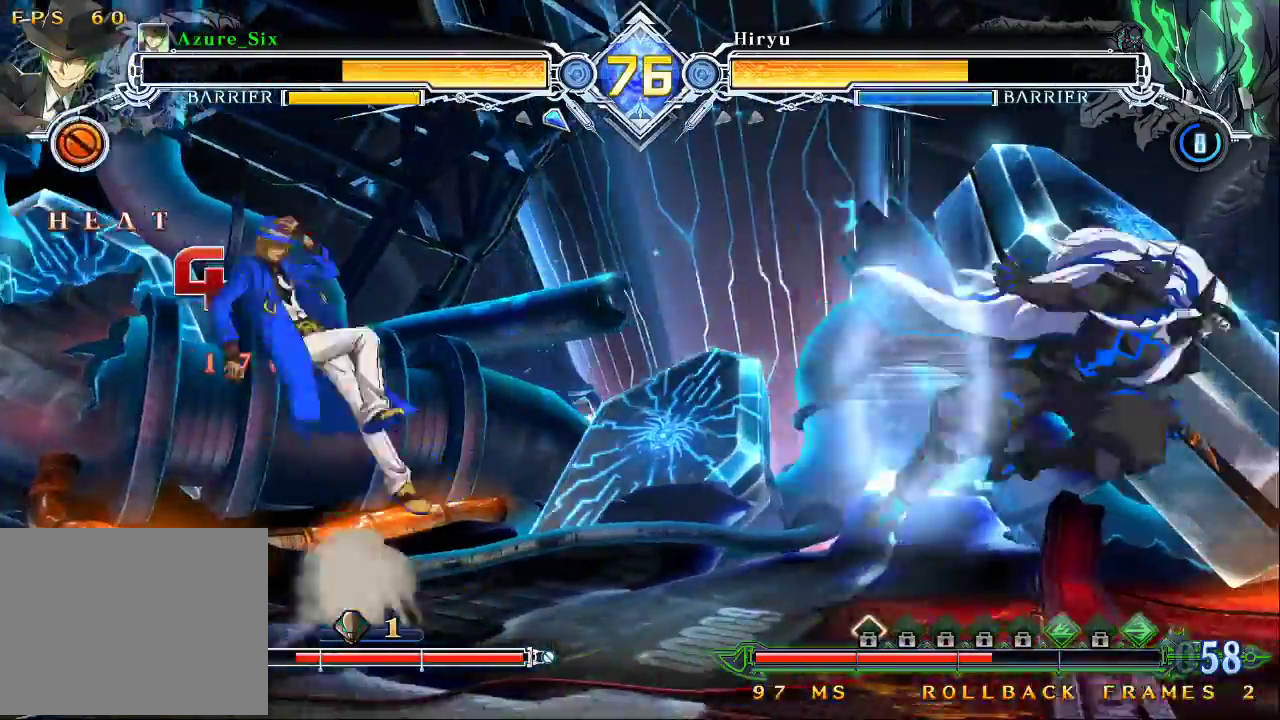
{"buttons": [], "left_stick": "center", "events": [[67, "CROSS", "down"], [167, "left_stick", "center"], [200, "CROSS", "up"], [433, "CROSS", "down"], [500, "CROSS", "up"]]}
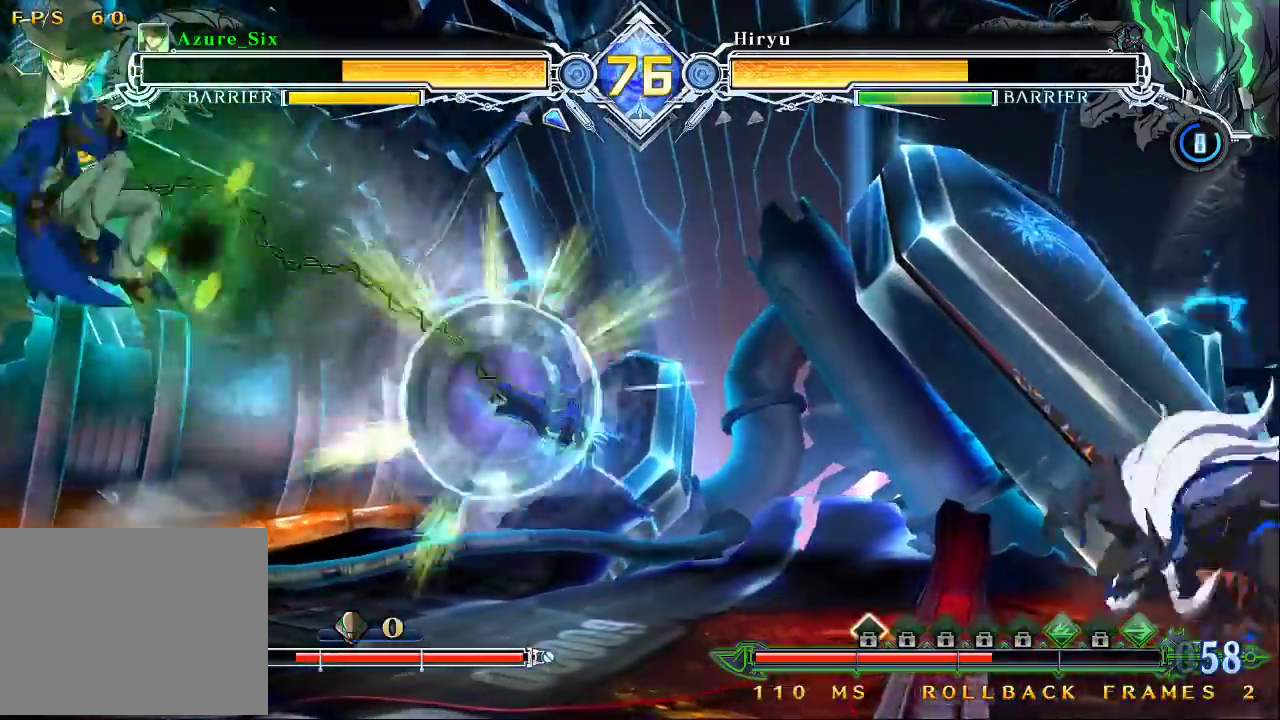
{"buttons": [], "left_stick": "up-left", "events": [[267, "TRIANGLE", "down"], [367, "TRIANGLE", "up"], [400, "left_stick", "down-left"], [500, "left_stick", "up-left"]]}
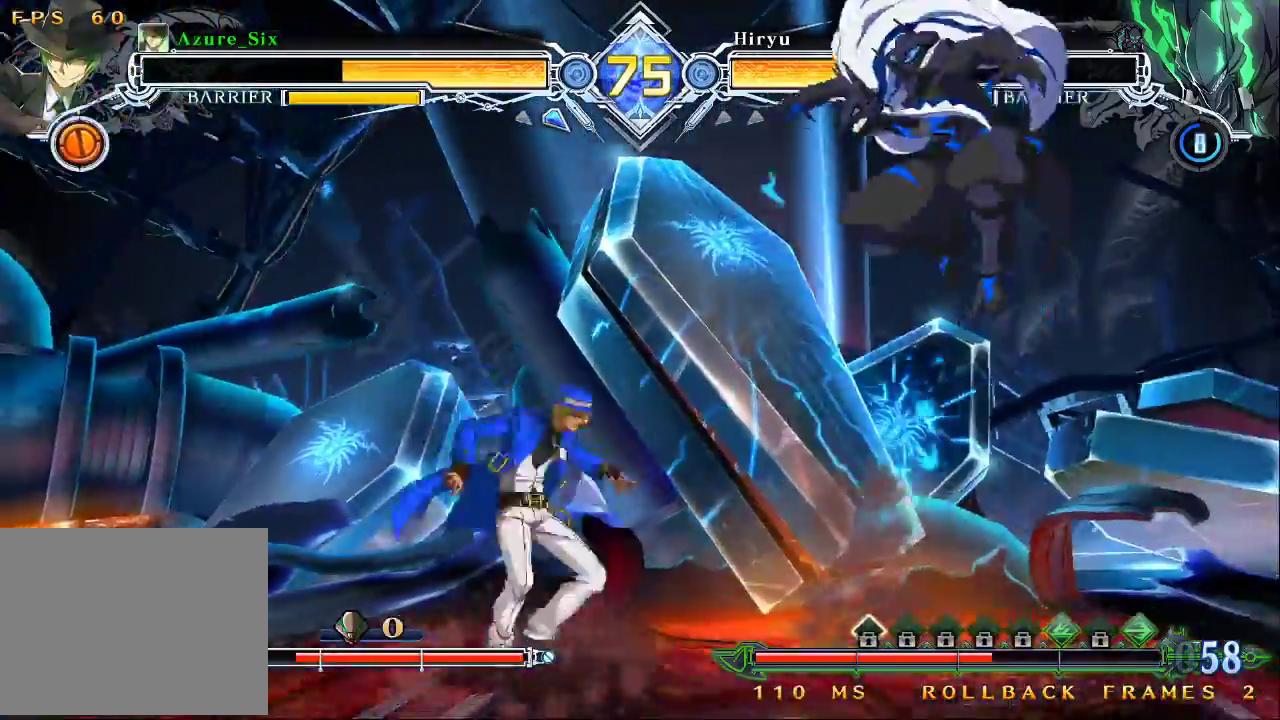
{"buttons": [], "left_stick": "center", "events": [[133, "left_stick", "left"], [300, "left_stick", "right"], [367, "CROSS", "down"], [433, "left_stick", "center"], [467, "CROSS", "up"]]}
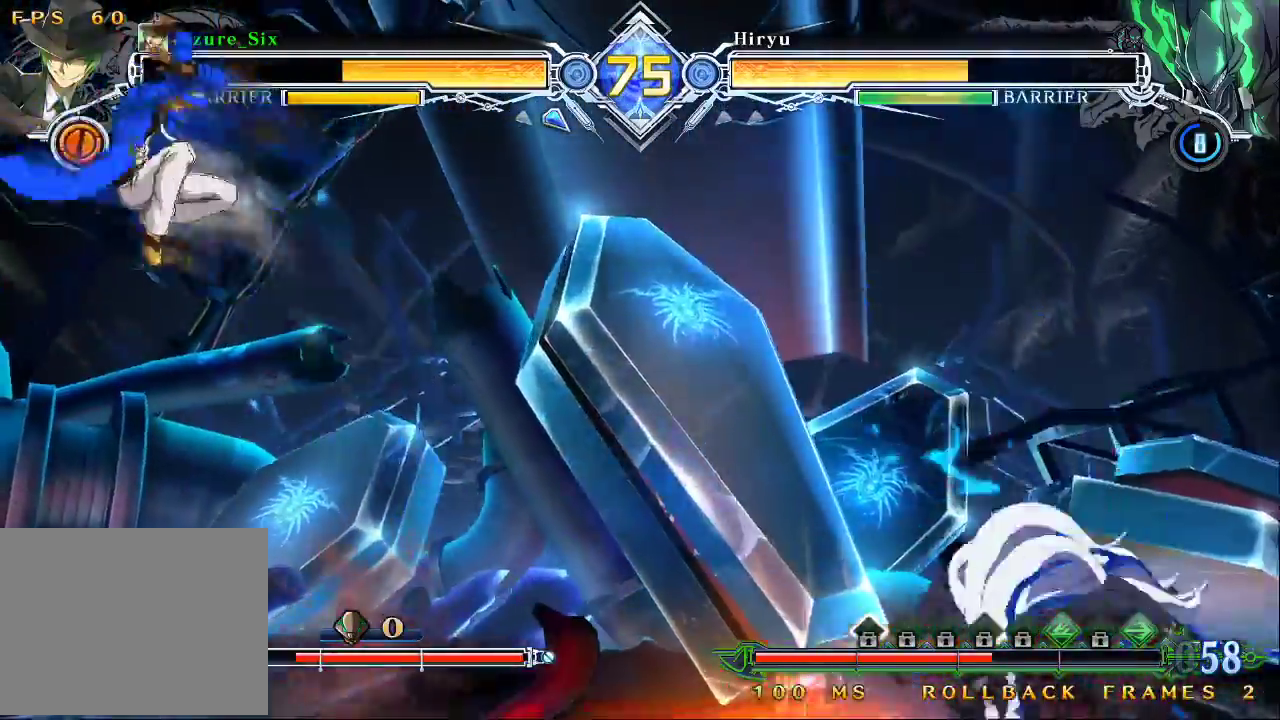
{"buttons": ["TRIANGLE"], "left_stick": "center", "events": [[433, "TRIANGLE", "down"]]}
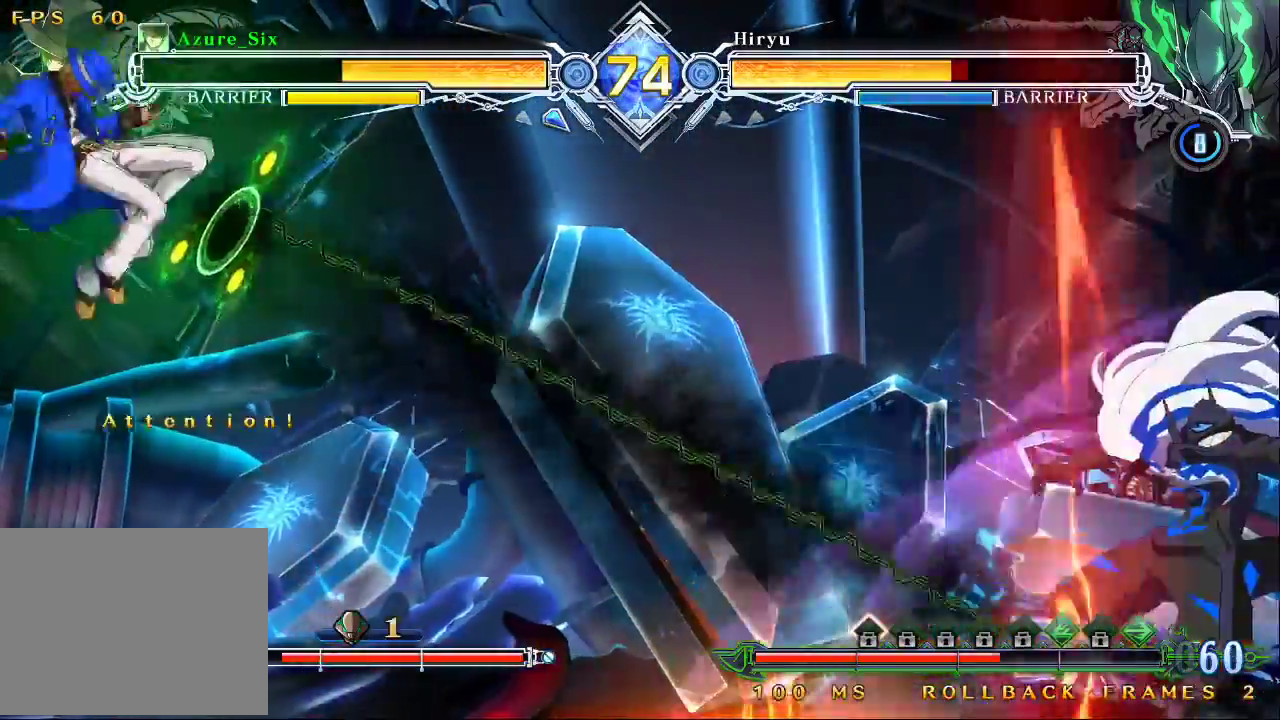
{"buttons": ["CROSS"], "left_stick": "right", "events": [[67, "TRIANGLE", "up"], [167, "left_stick", "right"], [500, "CROSS", "down"]]}
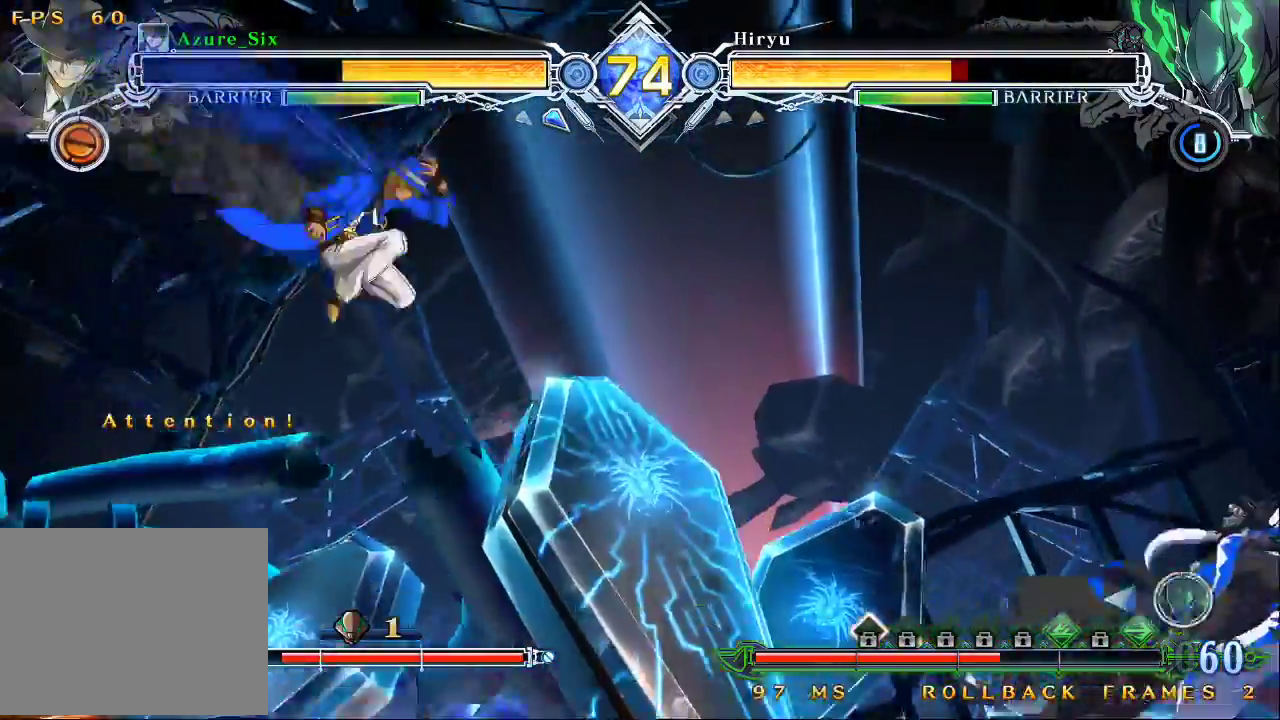
{"buttons": ["CROSS"], "left_stick": "center", "events": [[133, "CROSS", "up"], [167, "left_stick", "center"], [467, "CROSS", "down"]]}
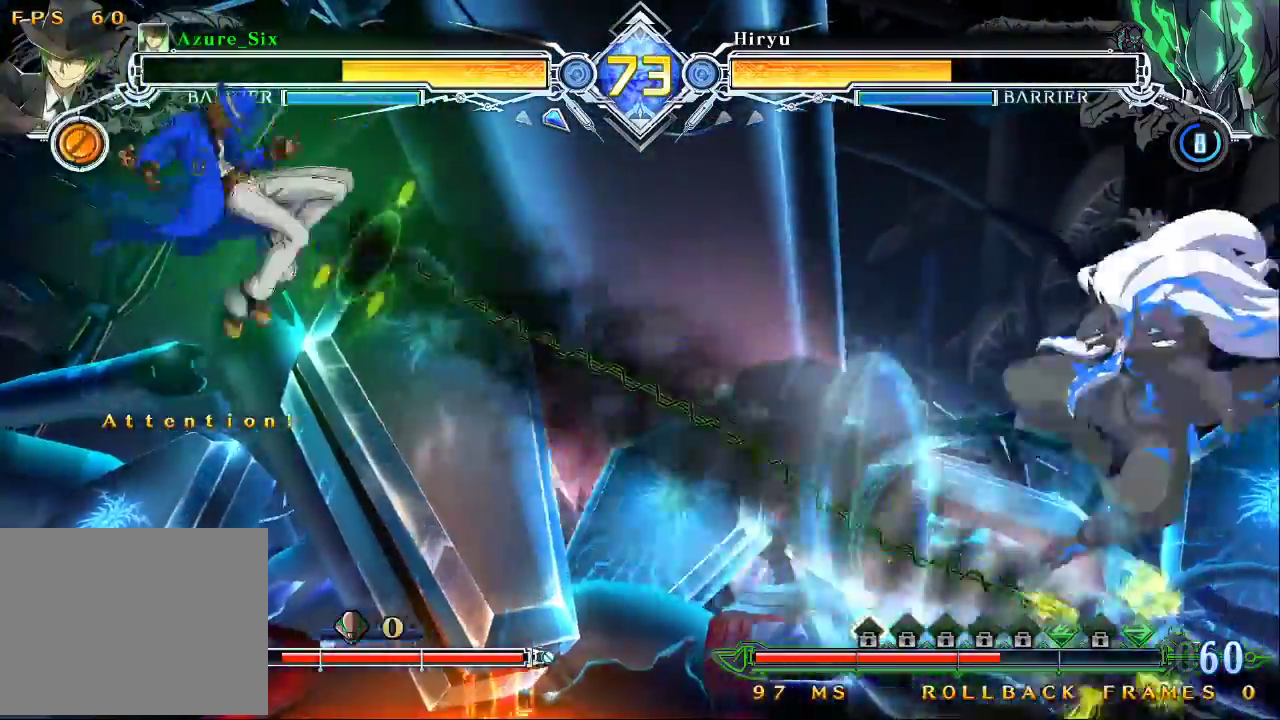
{"buttons": [], "left_stick": "center", "events": [[100, "CROSS", "up"], [233, "TRIANGLE", "down"], [367, "TRIANGLE", "up"]]}